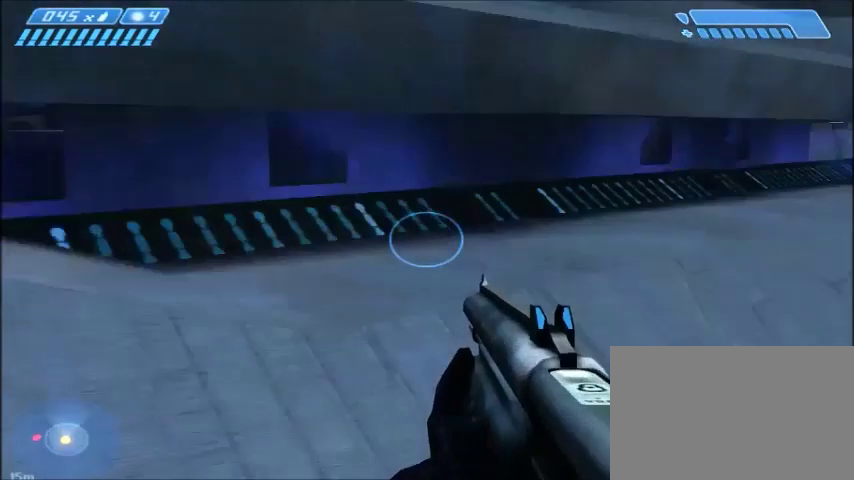
Gameplay with keyboard and mouse; each line is a JSON object with the keys and mouse buttons held at the frame after it. "events" lists presses ("down") and releases ("up") of "1", "2", "3", "4", "5", "a", "alt", "c", "ctrl", "d", "e", "f", "q", "r", "s", "shift", "space", "tab", "v", "w", "x", "z", "mouse_left", "mouse_middle", "mouse_right", "mouse_wheel_up" and "mouse_wheel_down" between this image and that frame as [ms after this image, input, new state], when the widget could be followed in between. "mouse_left", "mouse_middle", "mouse_right", "mouse_wheel_up", "mouse_wheel_down" = the "left", "middle", "right", "wheel_up", "wheel_down" buttons of the "mouse" list. No other keys are recorded. Mouse movement is not recorded.
{"keys": ["w"], "mouse": [], "events": [[100, "w", "down"], [167, "d", "up"]]}
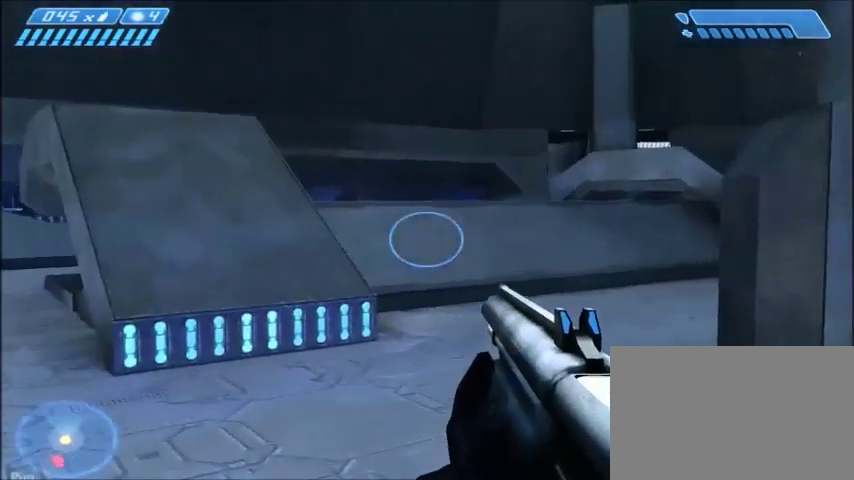
{"keys": ["w"], "mouse": [], "events": []}
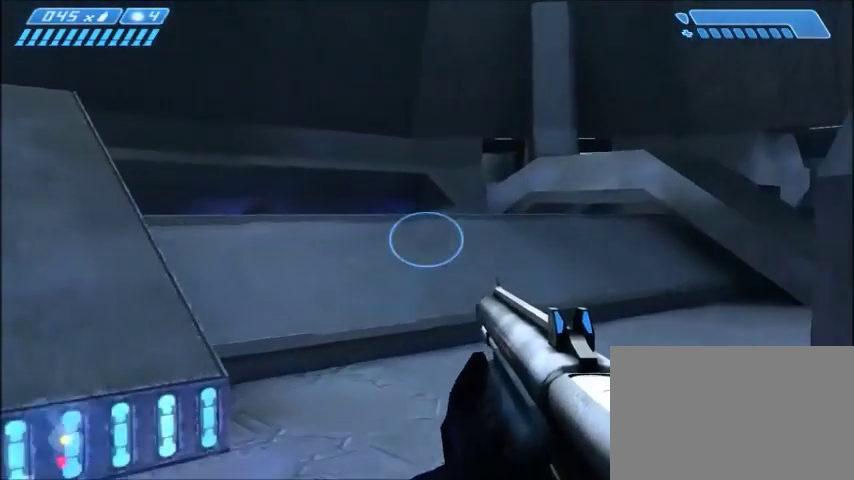
{"keys": ["w"], "mouse": [], "events": []}
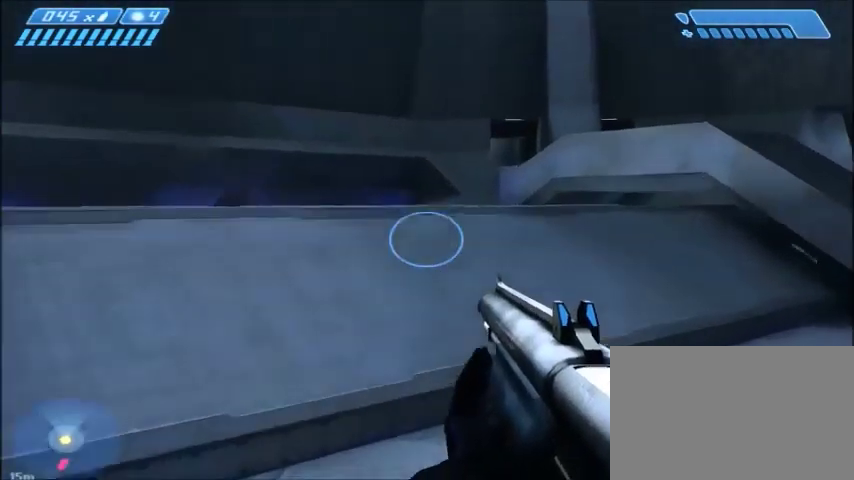
{"keys": ["space", "w"], "mouse": [], "events": [[433, "space", "down"]]}
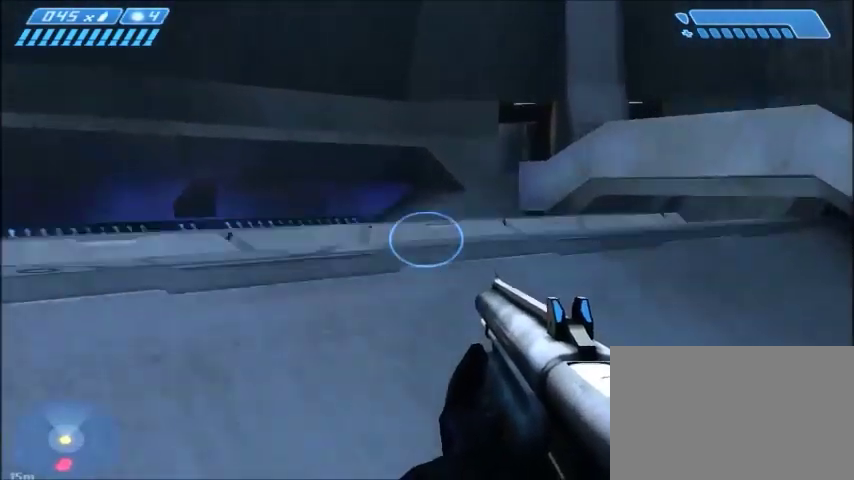
{"keys": ["w"], "mouse": [], "events": [[100, "space", "up"]]}
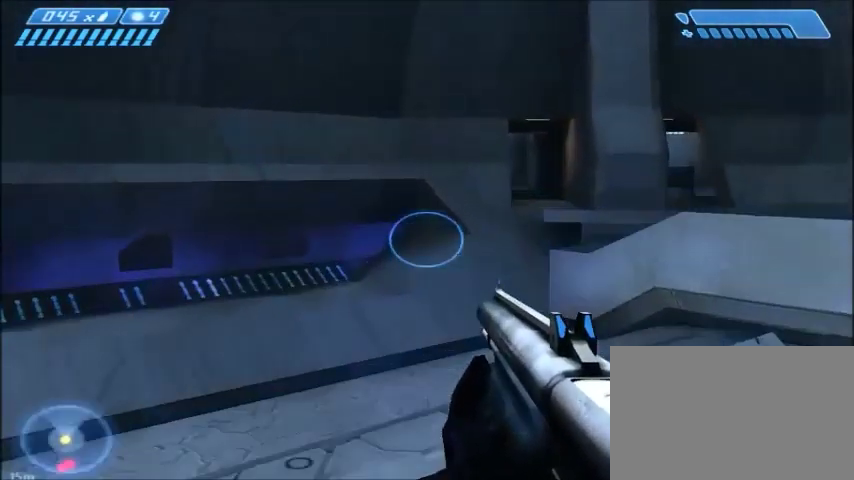
{"keys": ["w"], "mouse": [], "events": []}
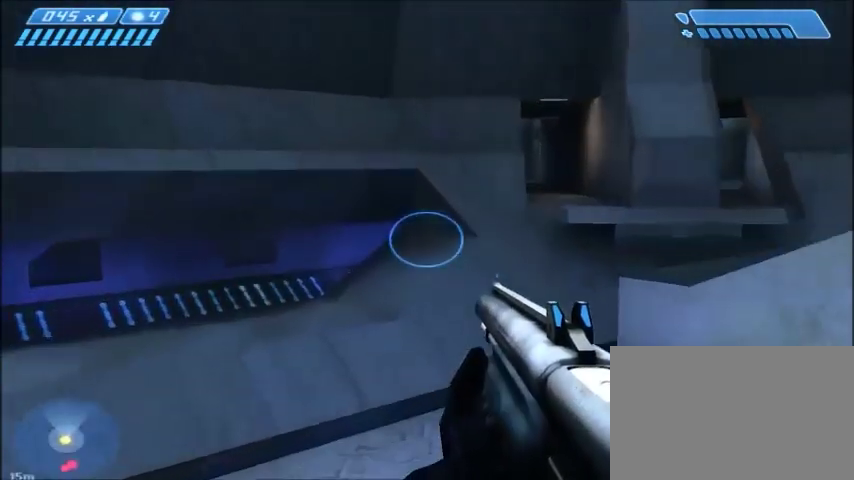
{"keys": ["w"], "mouse": [], "events": []}
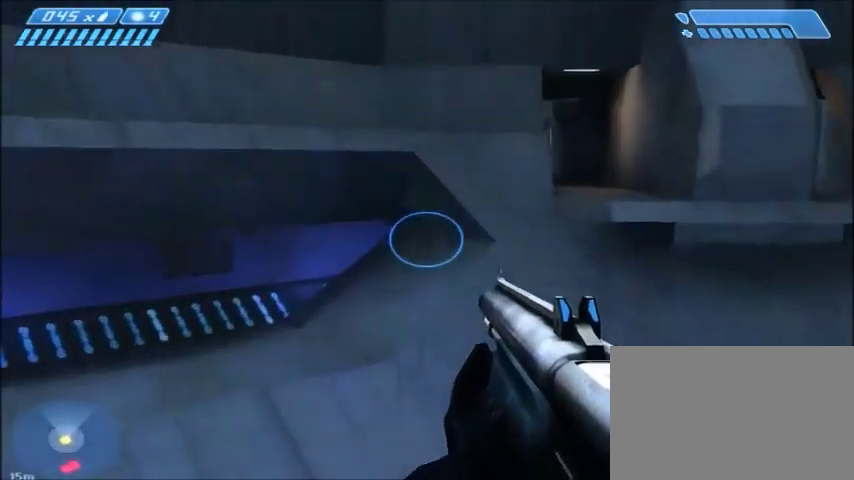
{"keys": ["w"], "mouse": [], "events": []}
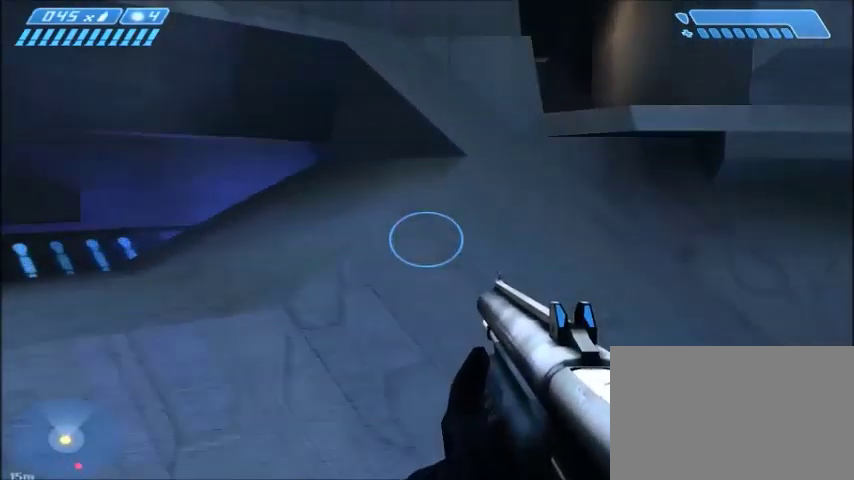
{"keys": ["w"], "mouse": [], "events": []}
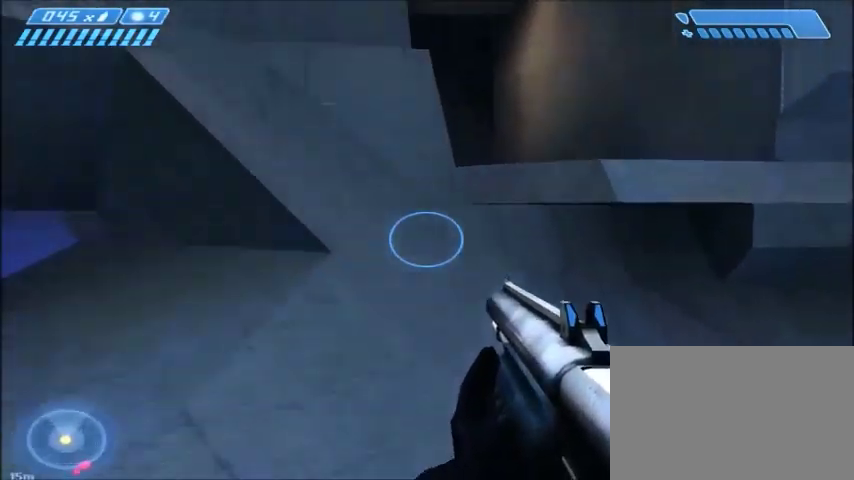
{"keys": ["w"], "mouse": [], "events": [[233, "space", "down"], [367, "space", "up"]]}
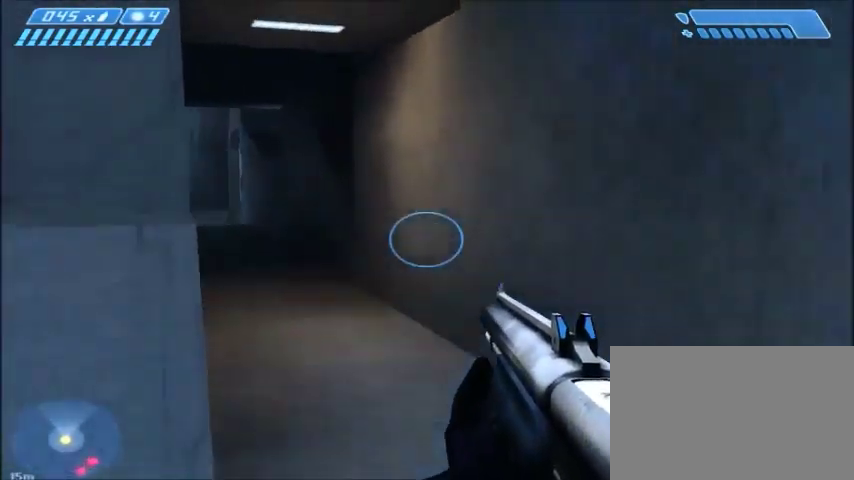
{"keys": ["d", "w"], "mouse": [], "events": [[33, "d", "down"]]}
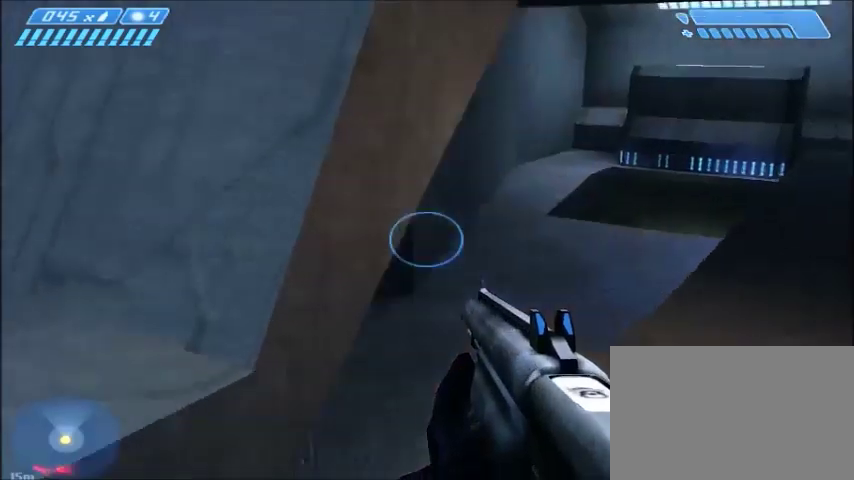
{"keys": ["d"], "mouse": [], "events": [[433, "w", "up"]]}
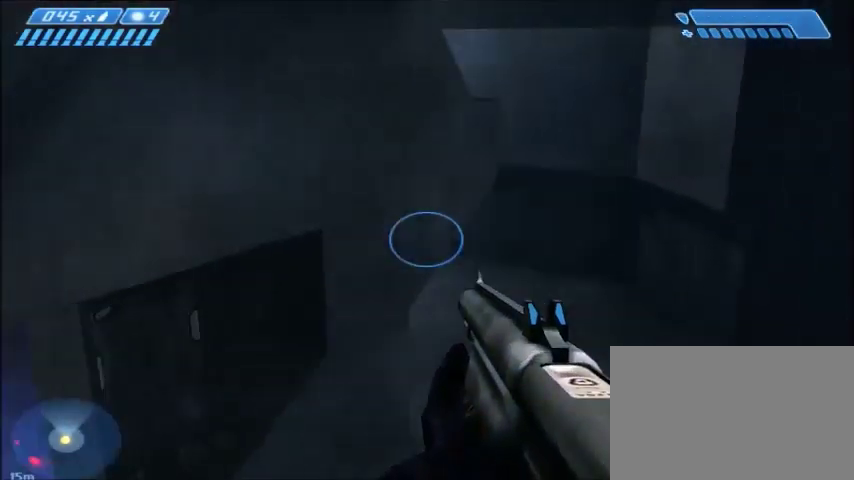
{"keys": ["d", "w"], "mouse": [], "events": [[67, "w", "down"]]}
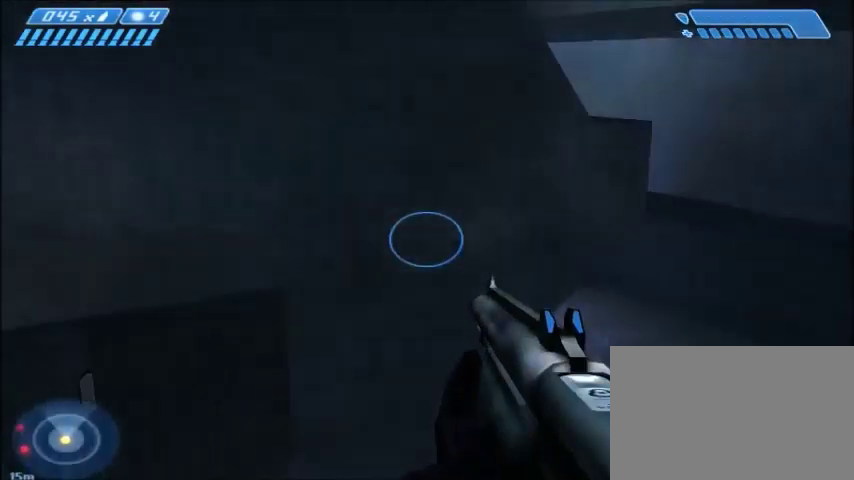
{"keys": [], "mouse": [], "events": [[267, "d", "up"], [433, "w", "up"]]}
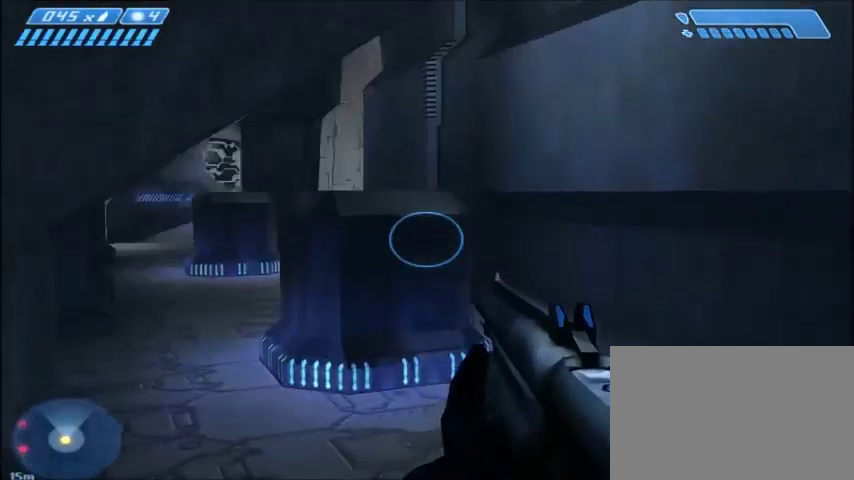
{"keys": [], "mouse": [], "events": []}
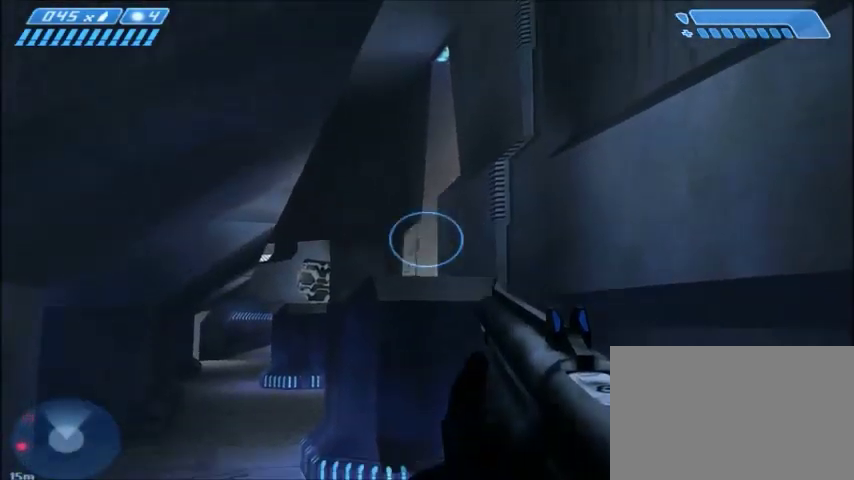
{"keys": [], "mouse": [], "events": [[33, "w", "down"], [333, "w", "up"]]}
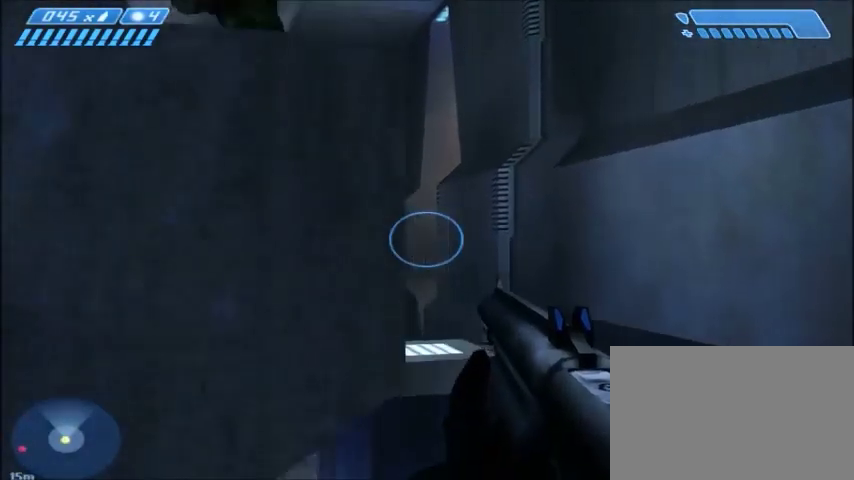
{"keys": [], "mouse": [], "events": []}
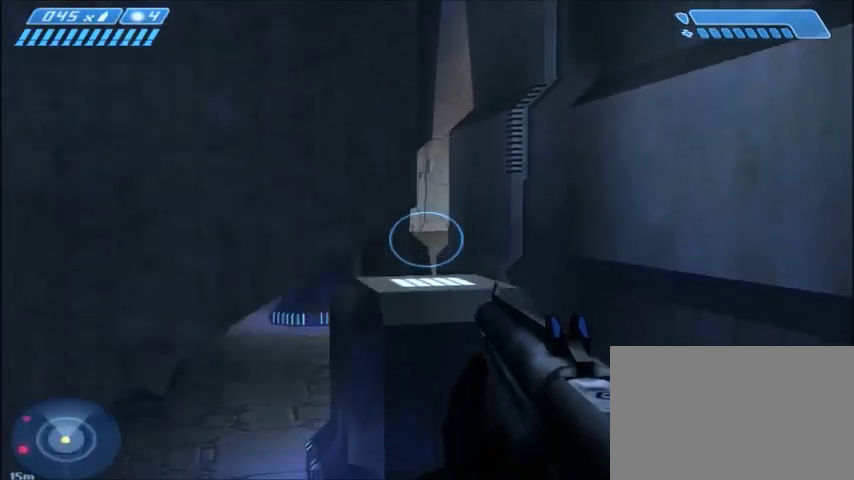
{"keys": [], "mouse": [], "events": []}
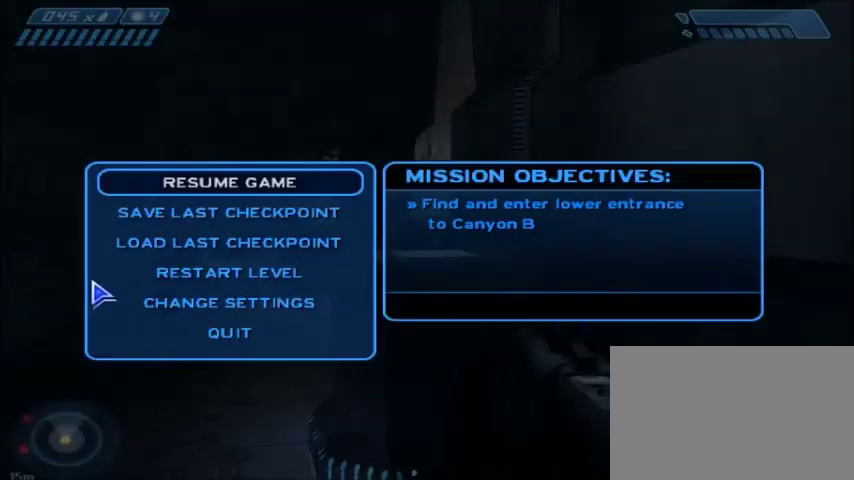
{"keys": [], "mouse": ["left"], "events": [[501, "mouse_left", "down"]]}
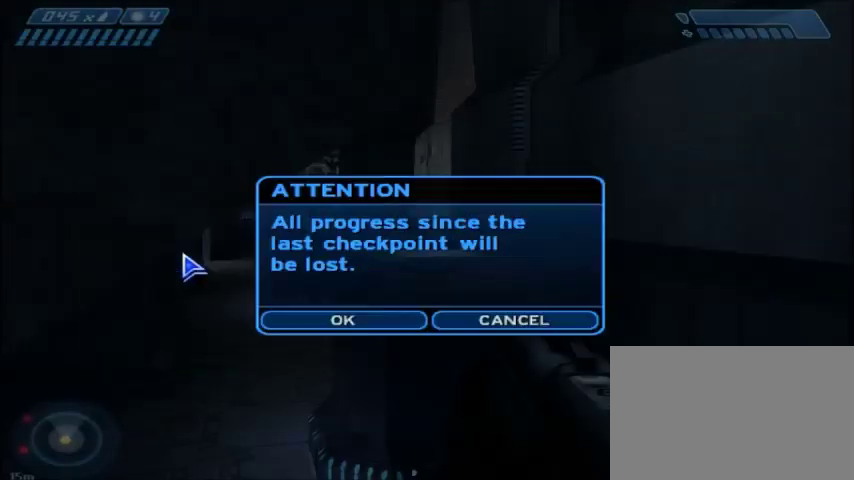
{"keys": [], "mouse": [], "events": [[100, "mouse_left", "up"]]}
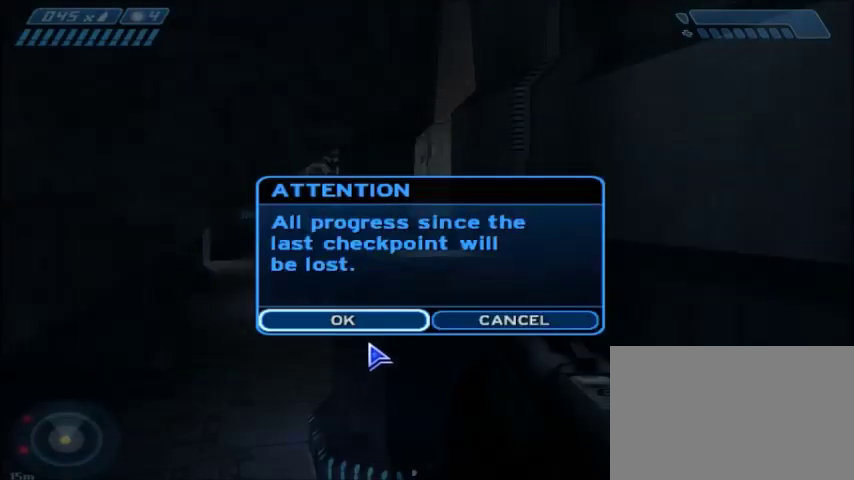
{"keys": [], "mouse": [], "events": [[334, "mouse_left", "down"], [434, "mouse_left", "up"]]}
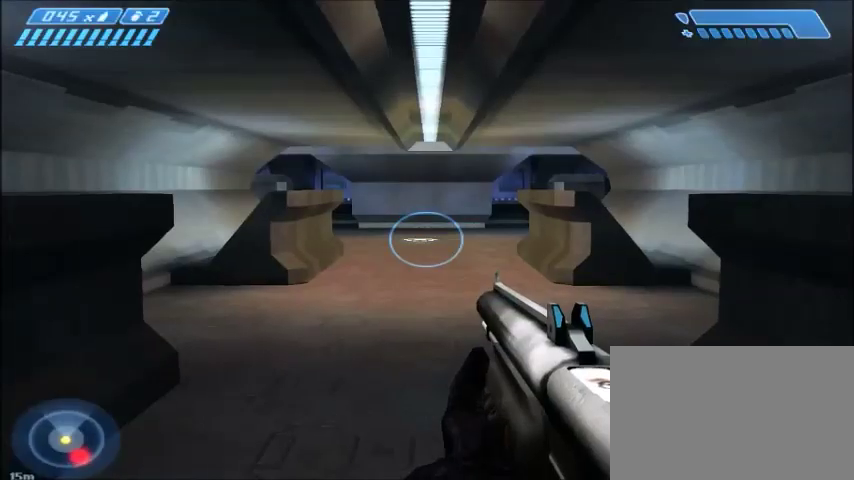
{"keys": [], "mouse": [], "events": []}
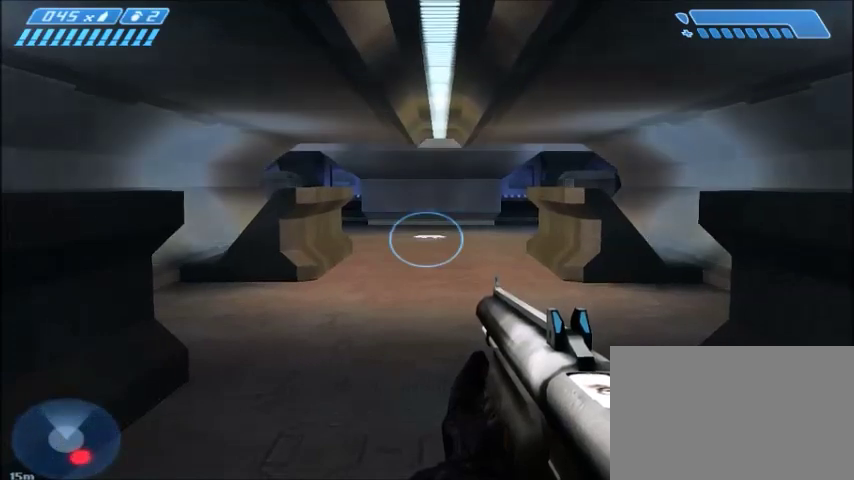
{"keys": [], "mouse": [], "events": []}
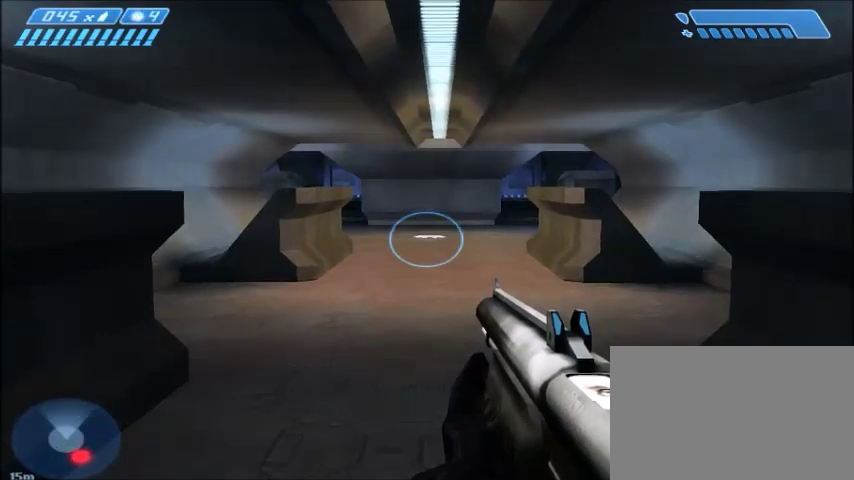
{"keys": [], "mouse": [], "events": []}
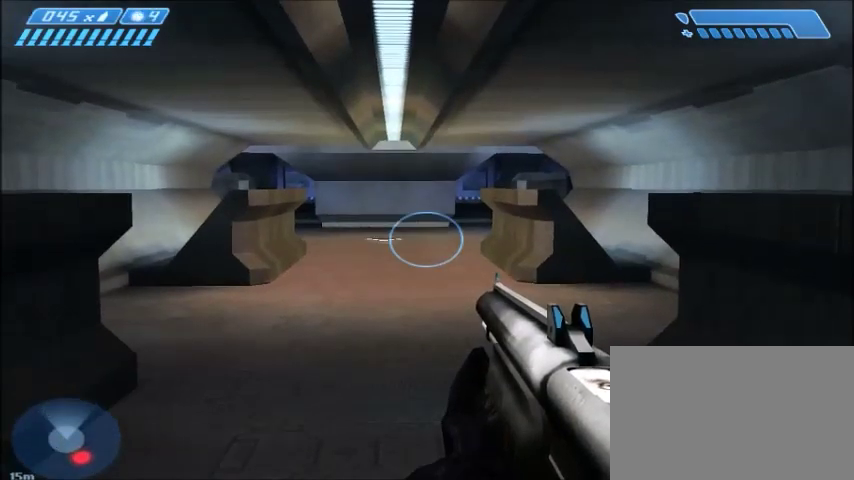
{"keys": [], "mouse": [], "events": []}
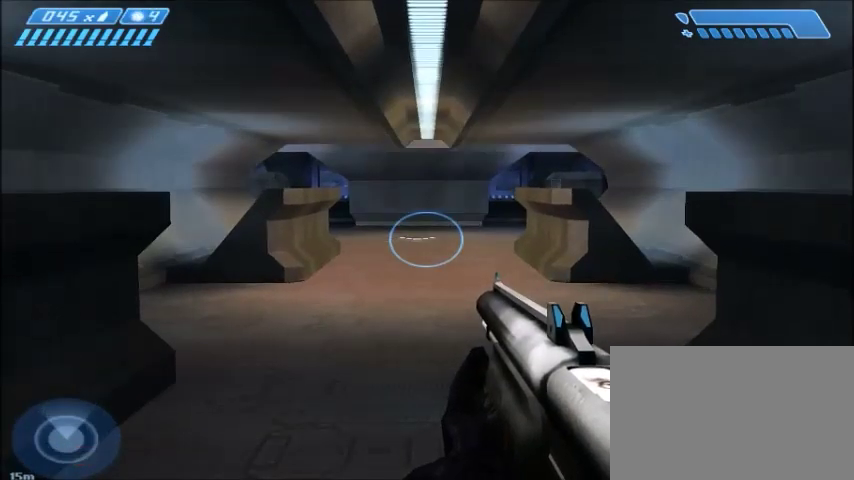
{"keys": [], "mouse": [], "events": []}
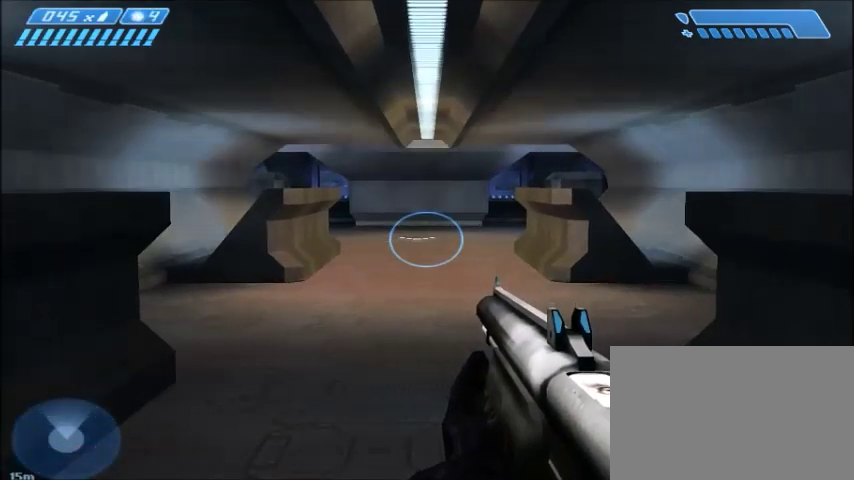
{"keys": [], "mouse": [], "events": []}
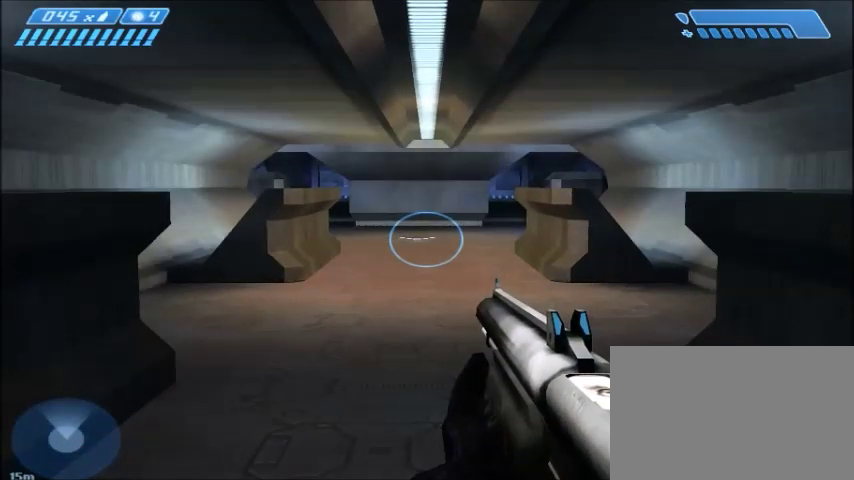
{"keys": [], "mouse": [], "events": []}
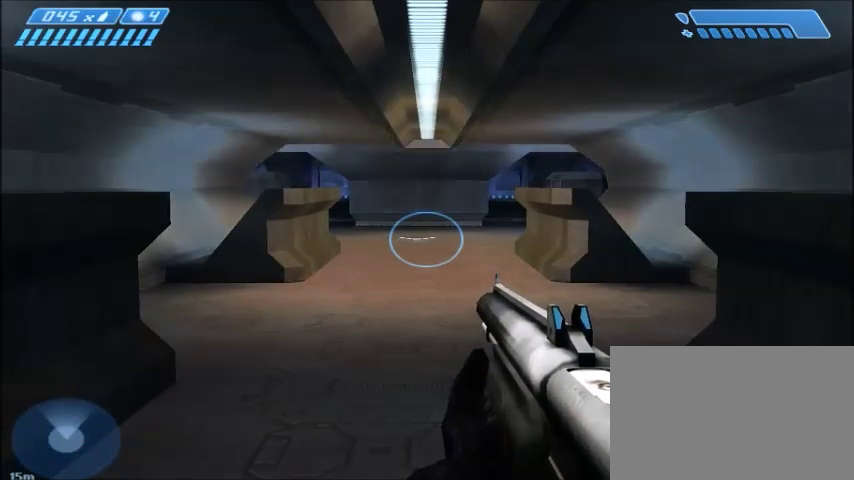
{"keys": [], "mouse": [], "events": []}
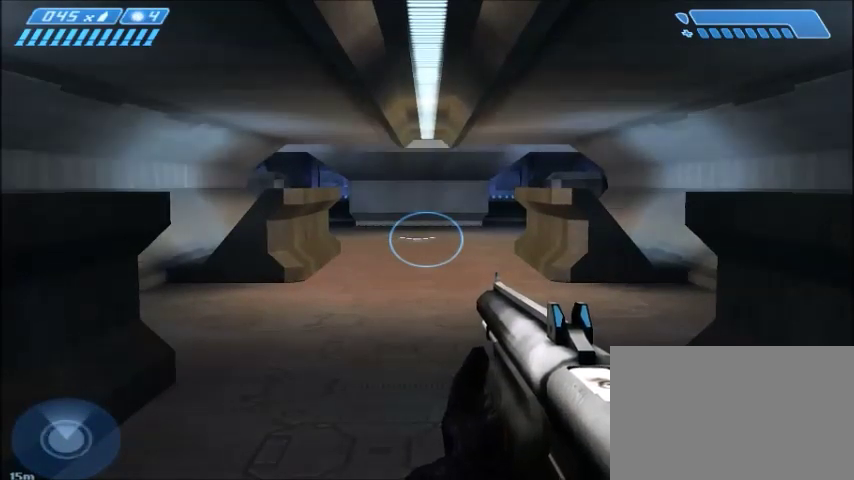
{"keys": ["w"], "mouse": [], "events": [[267, "w", "down"]]}